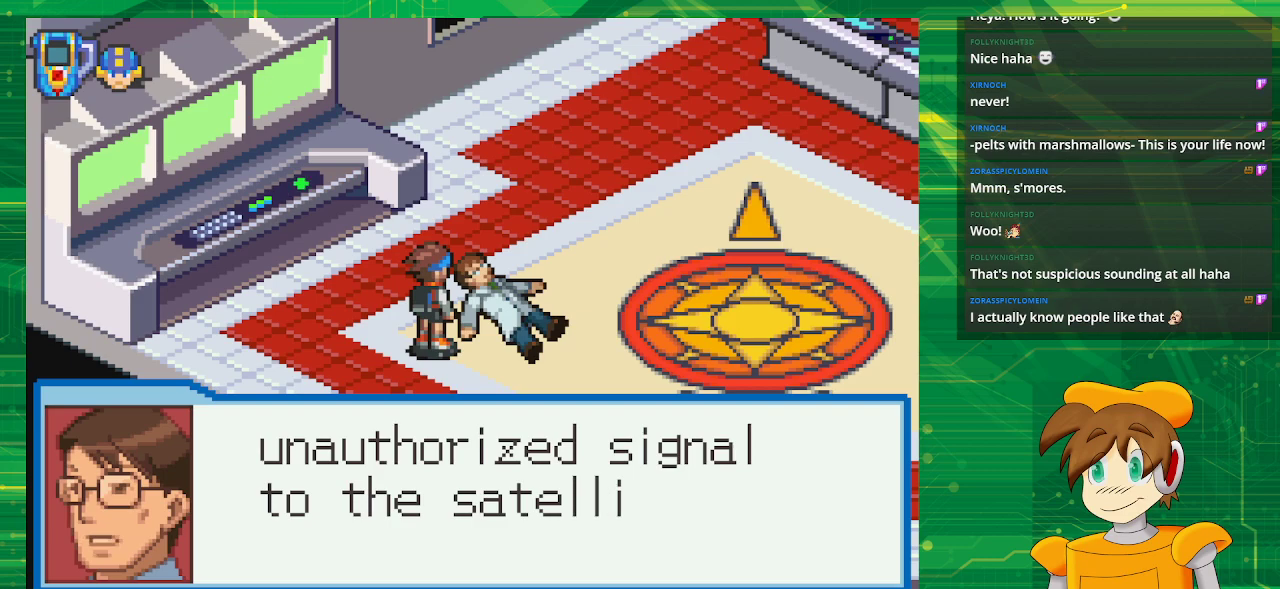
Gameplay with a controller (Nintendo layout); each line is a JSON object with the inputs held at the frame after it. "events" lists button and stick changes between this image and that frame as [ms after this image, input, new state], when the widget could be followed in between. Not read: L3 R3.
{"buttons": [], "events": []}
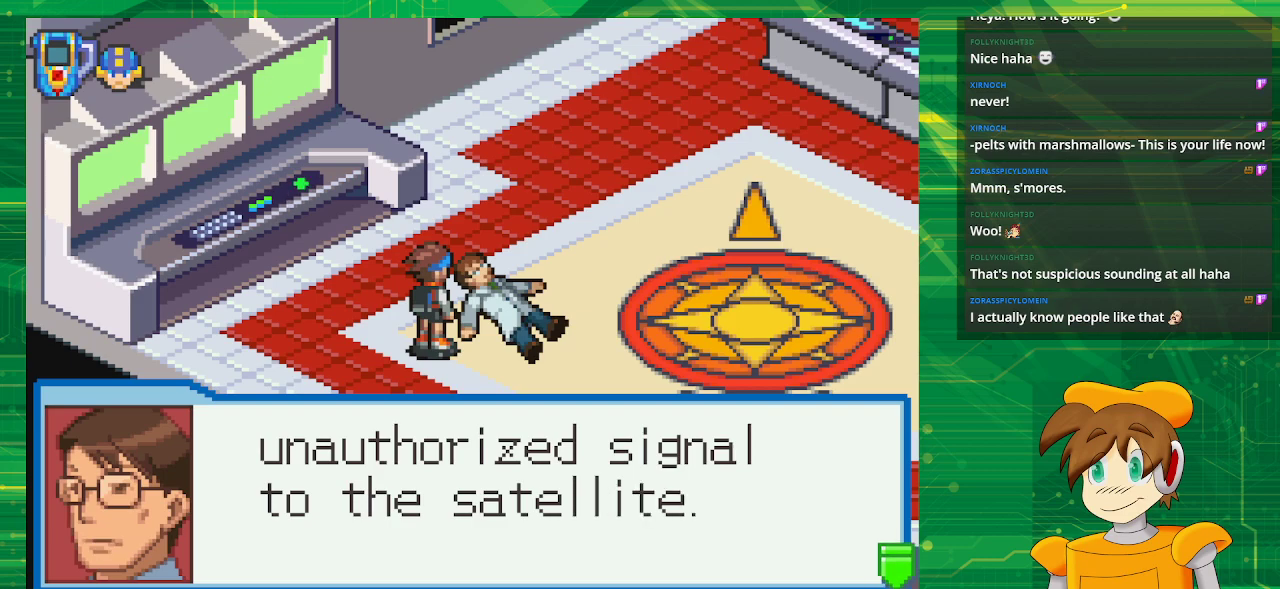
{"buttons": ["A"], "events": [[383, "A", "down"]]}
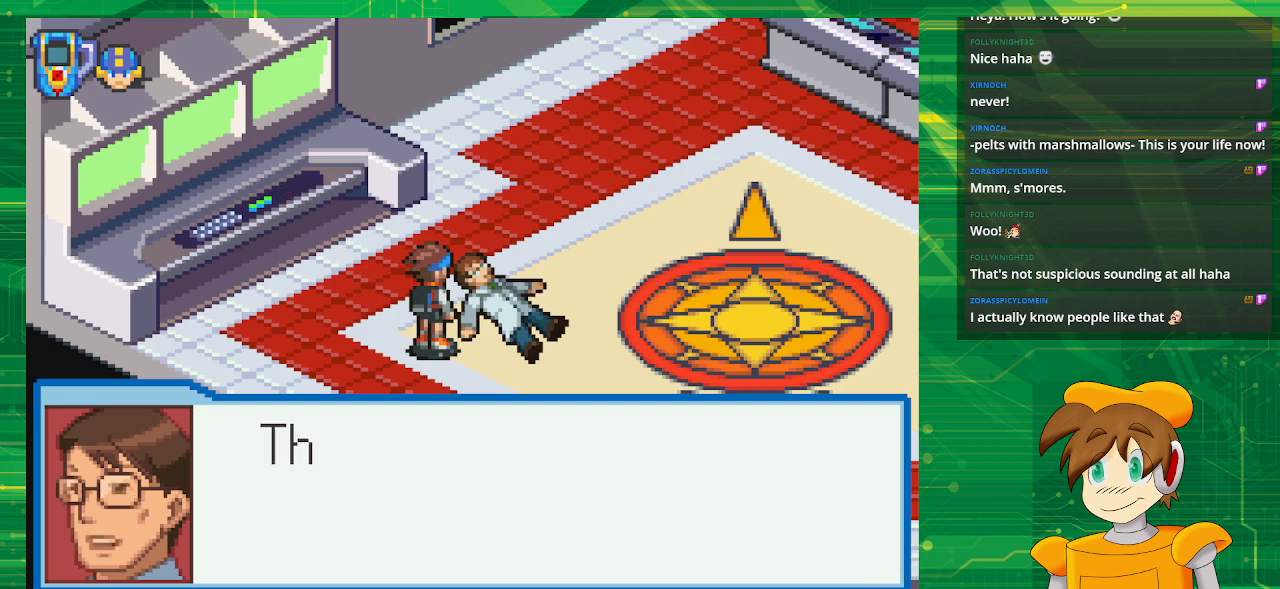
{"buttons": [], "events": [[50, "A", "up"]]}
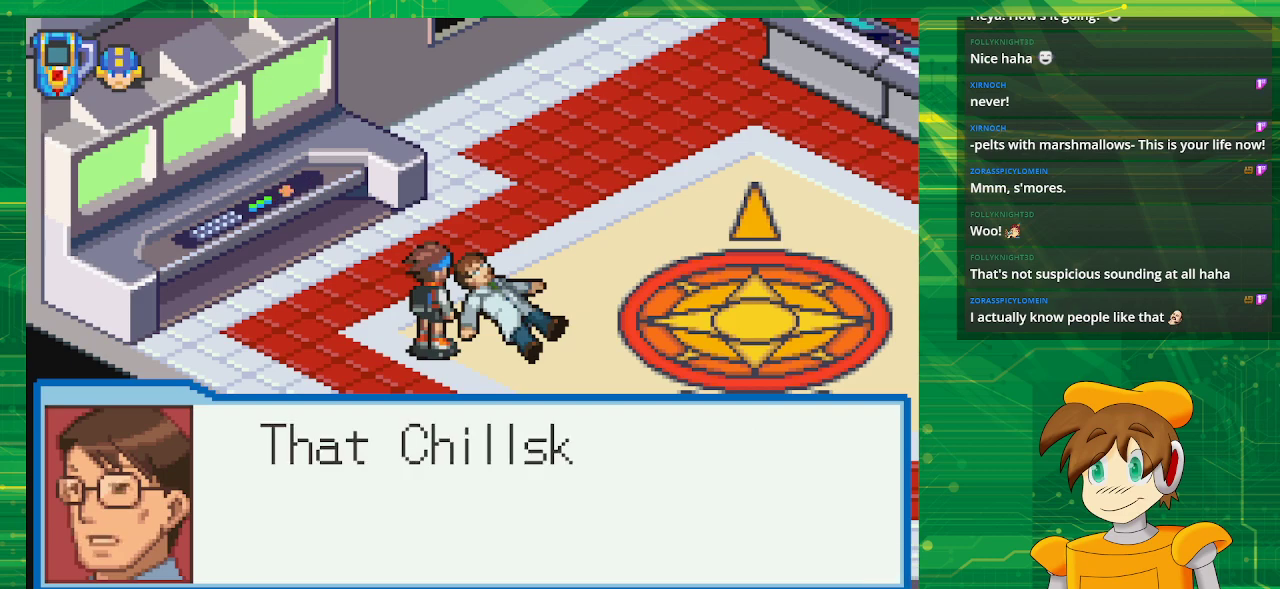
{"buttons": [], "events": []}
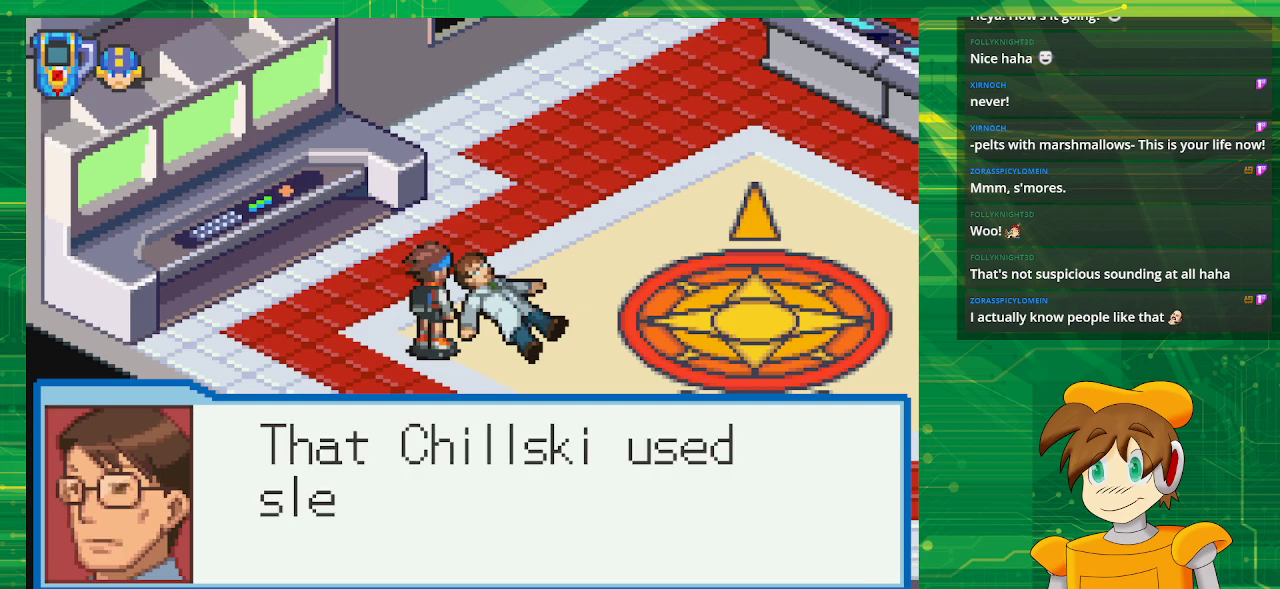
{"buttons": [], "events": []}
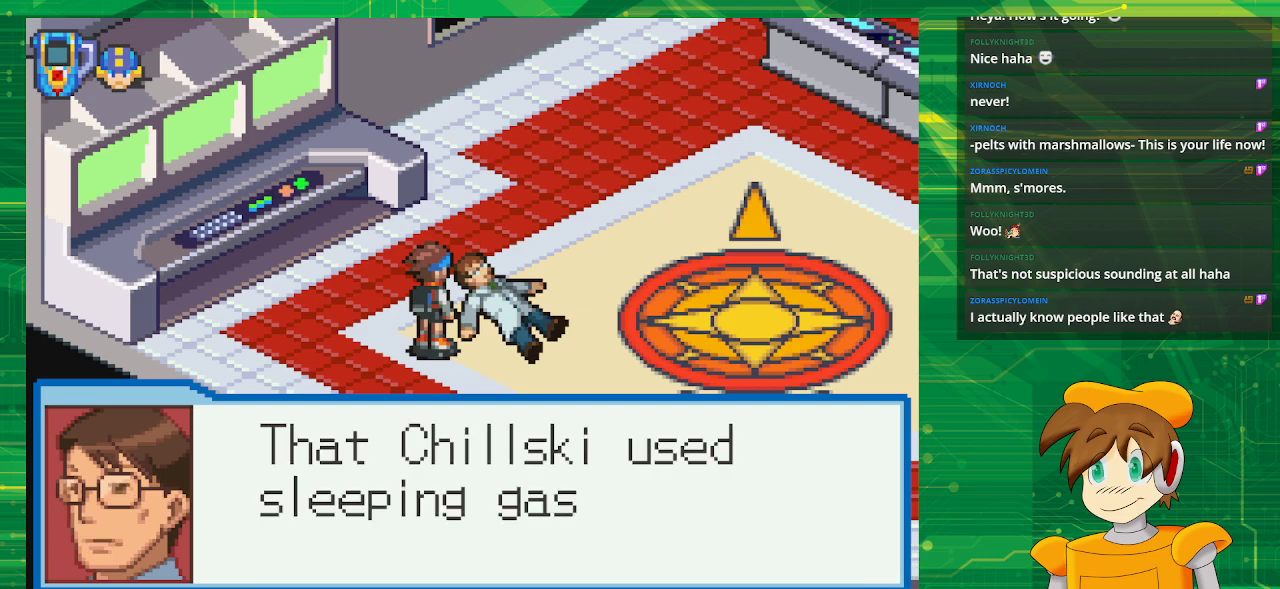
{"buttons": [], "events": []}
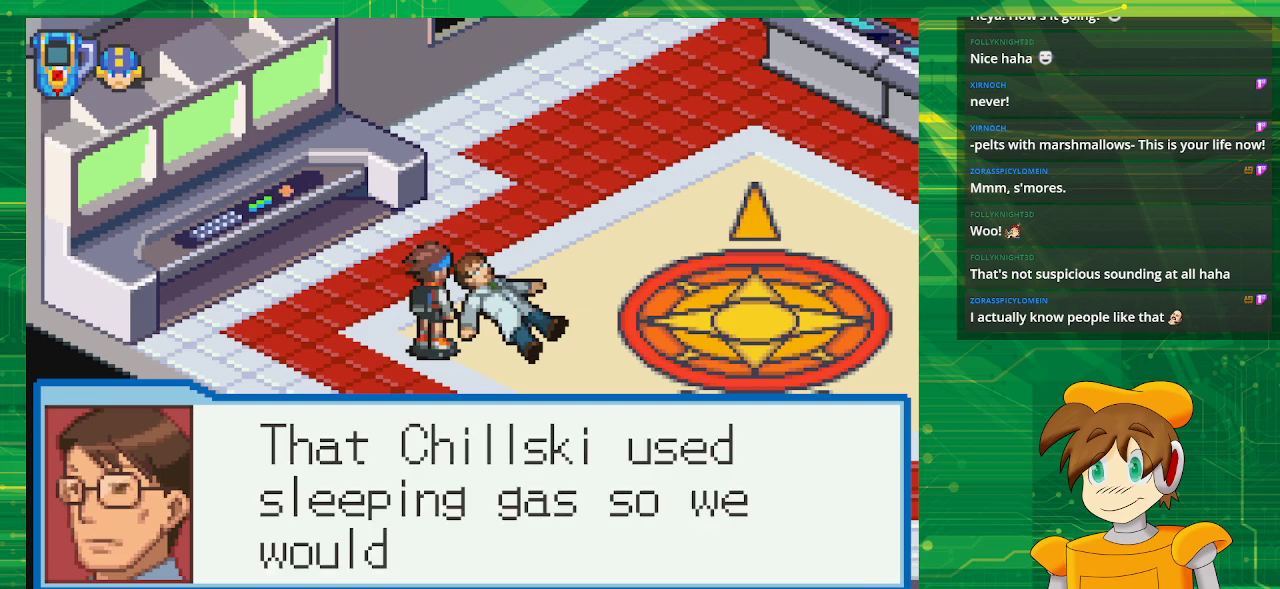
{"buttons": [], "events": []}
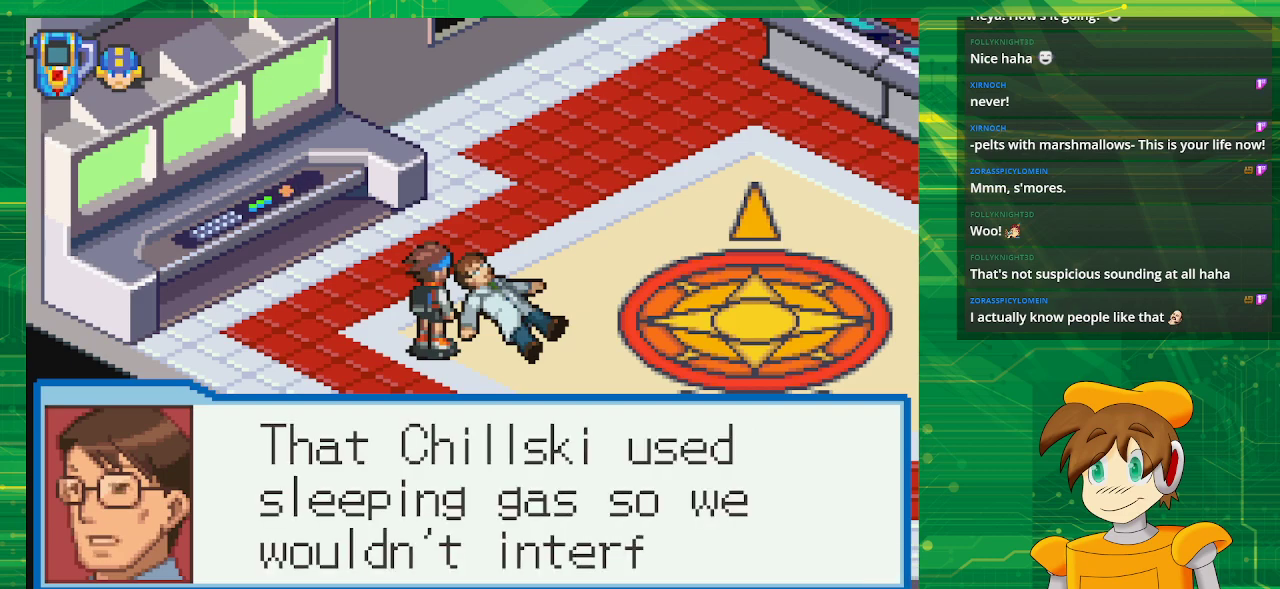
{"buttons": [], "events": []}
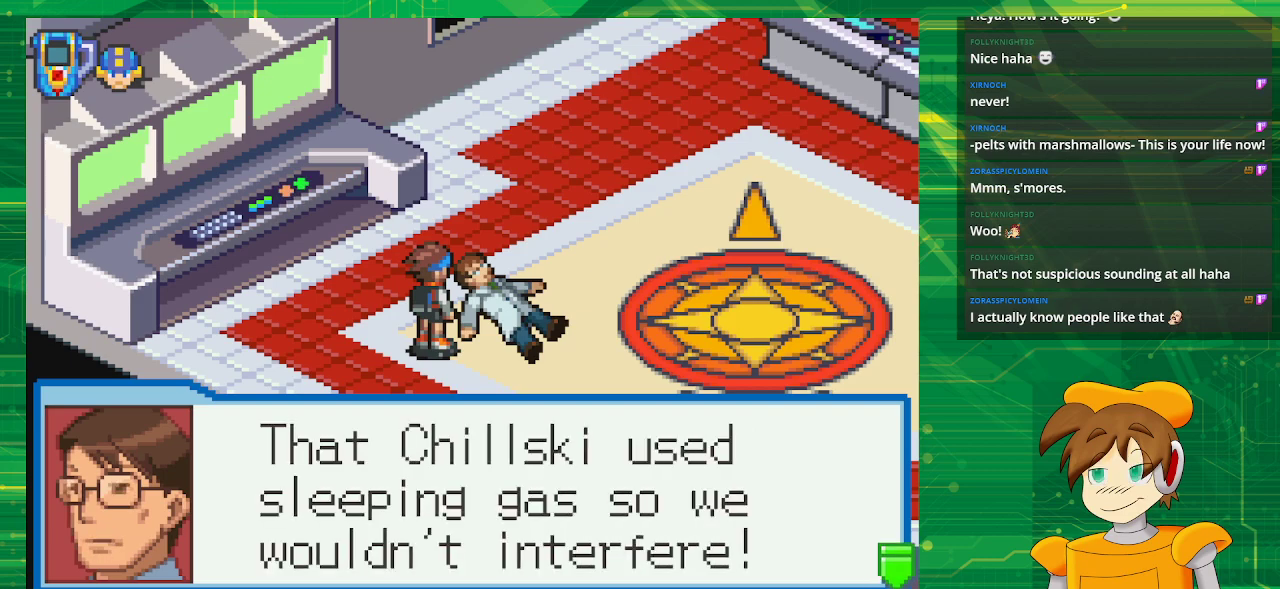
{"buttons": [], "events": [[217, "A", "down"], [383, "A", "up"]]}
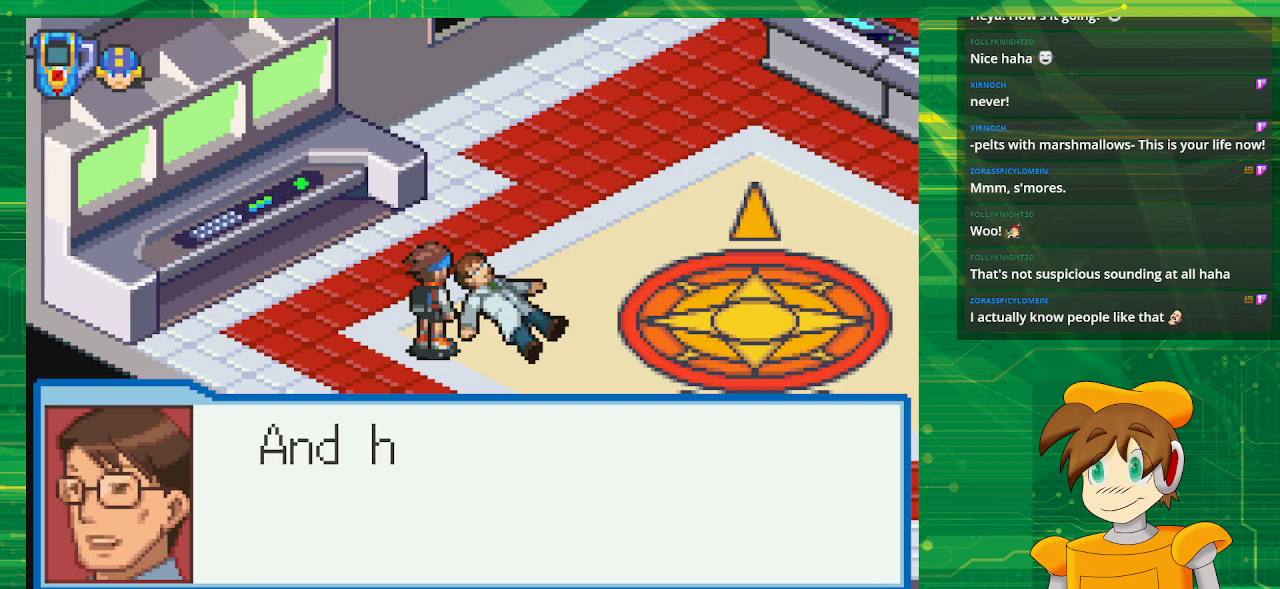
{"buttons": [], "events": []}
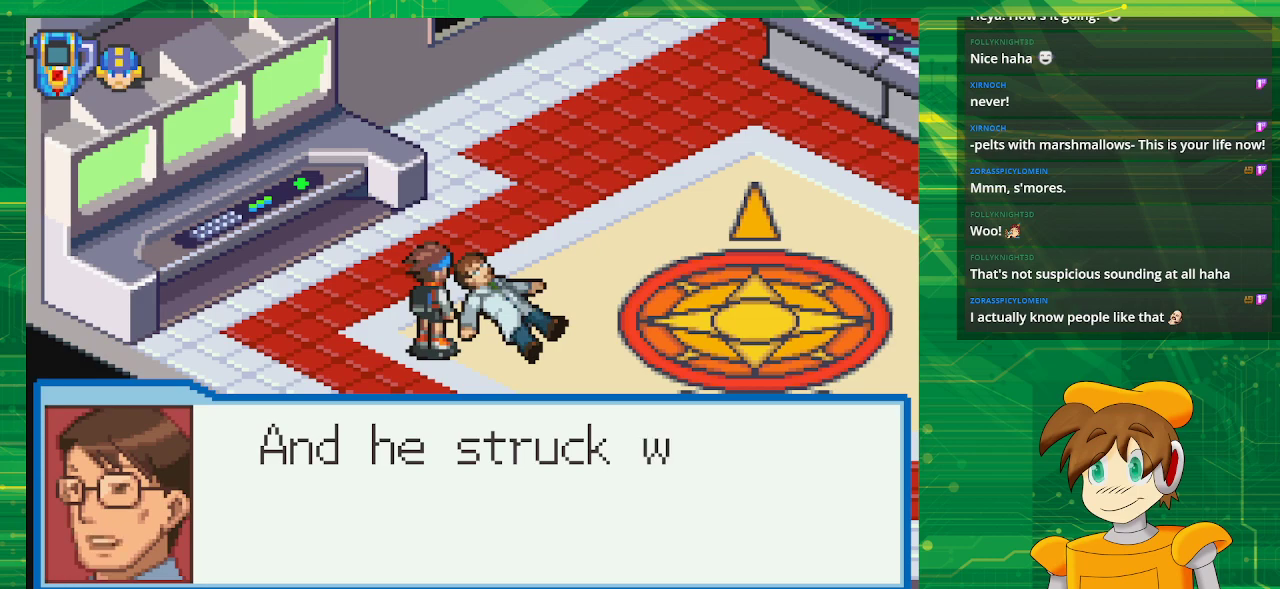
{"buttons": [], "events": []}
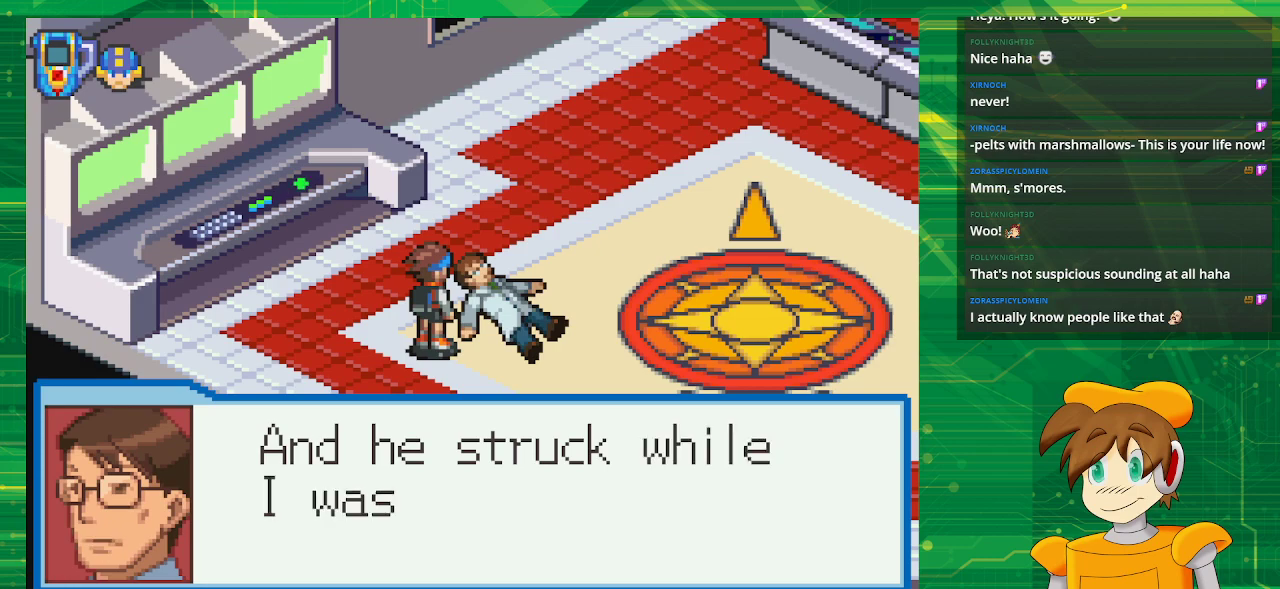
{"buttons": [], "events": []}
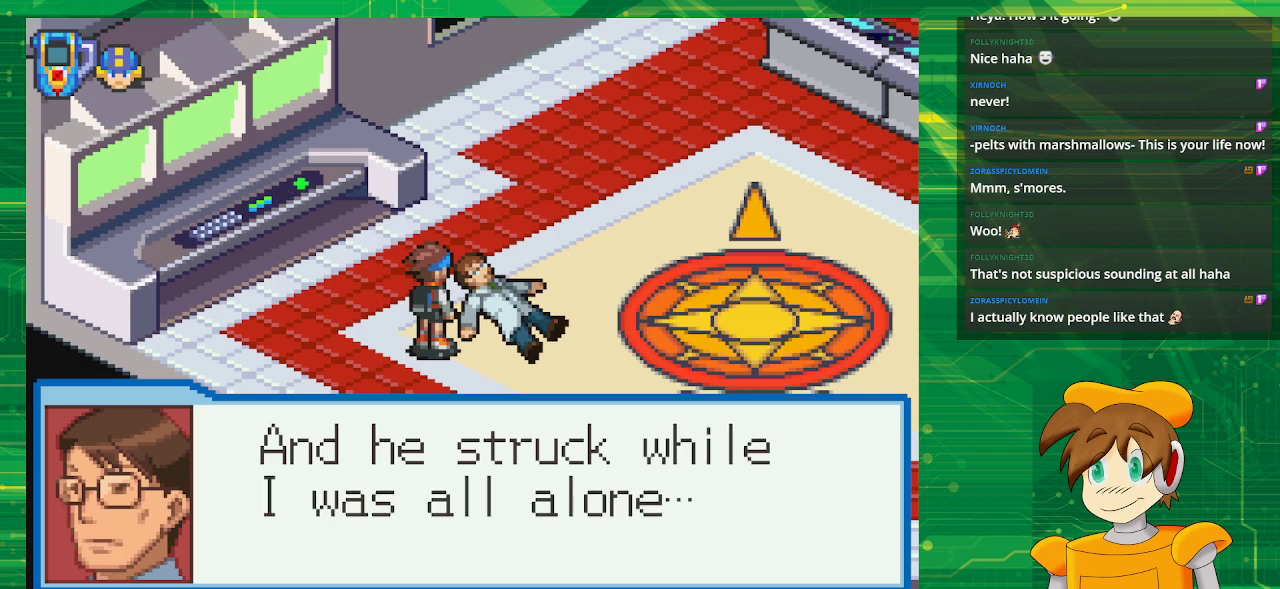
{"buttons": [], "events": []}
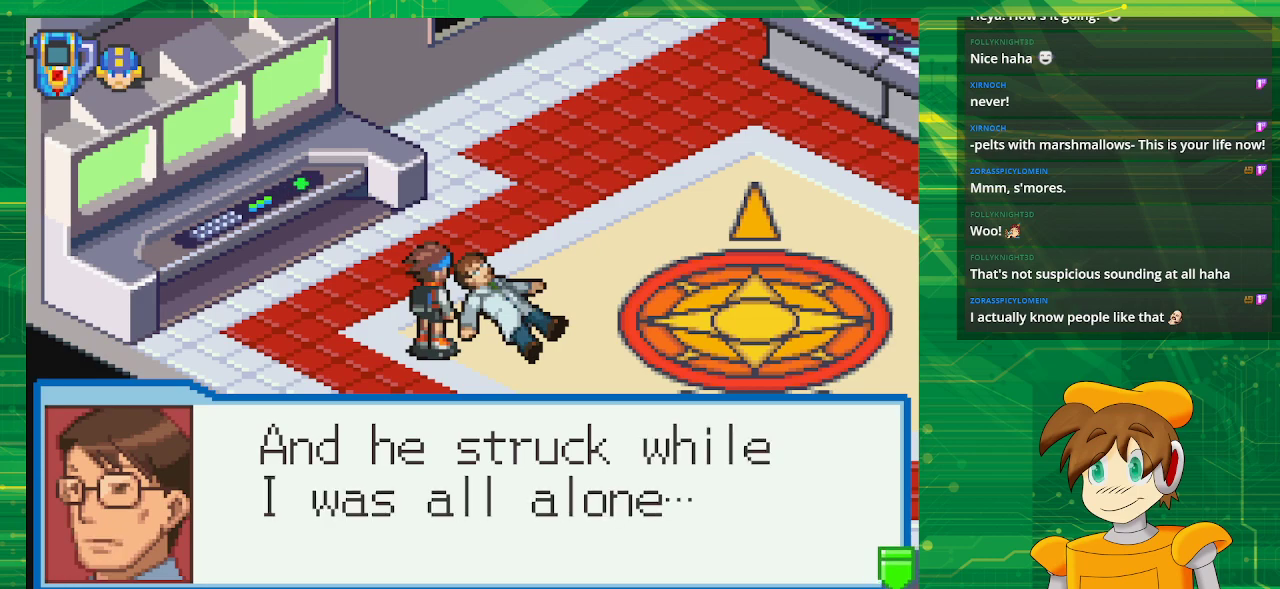
{"buttons": [], "events": [[33, "A", "down"], [233, "A", "up"]]}
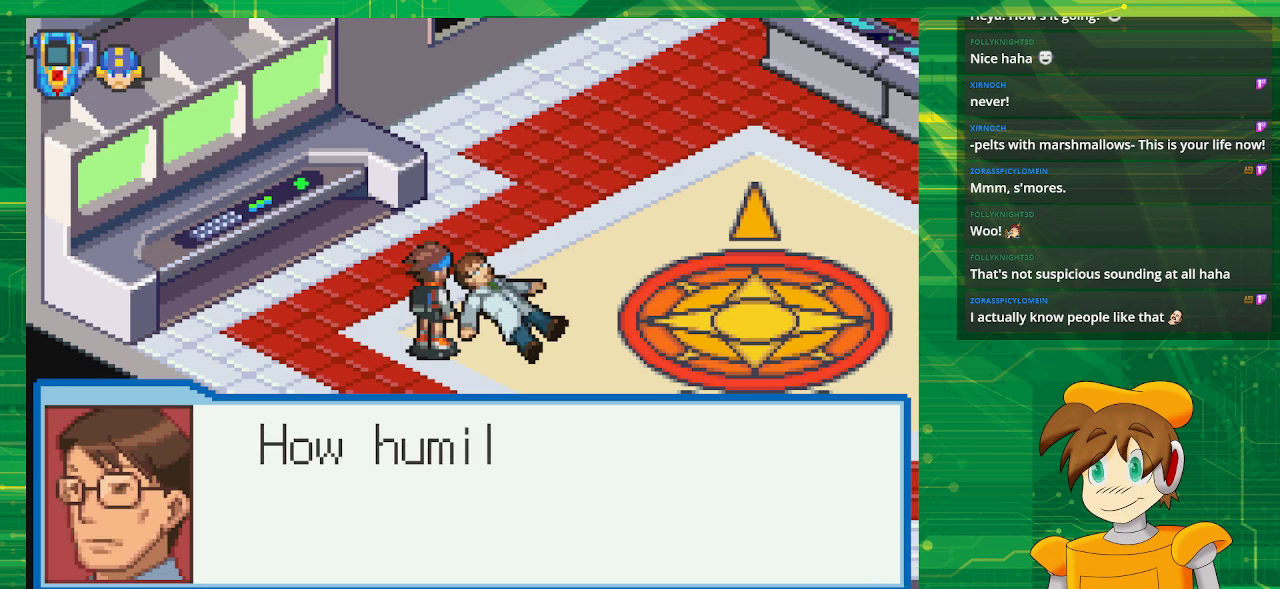
{"buttons": [], "events": []}
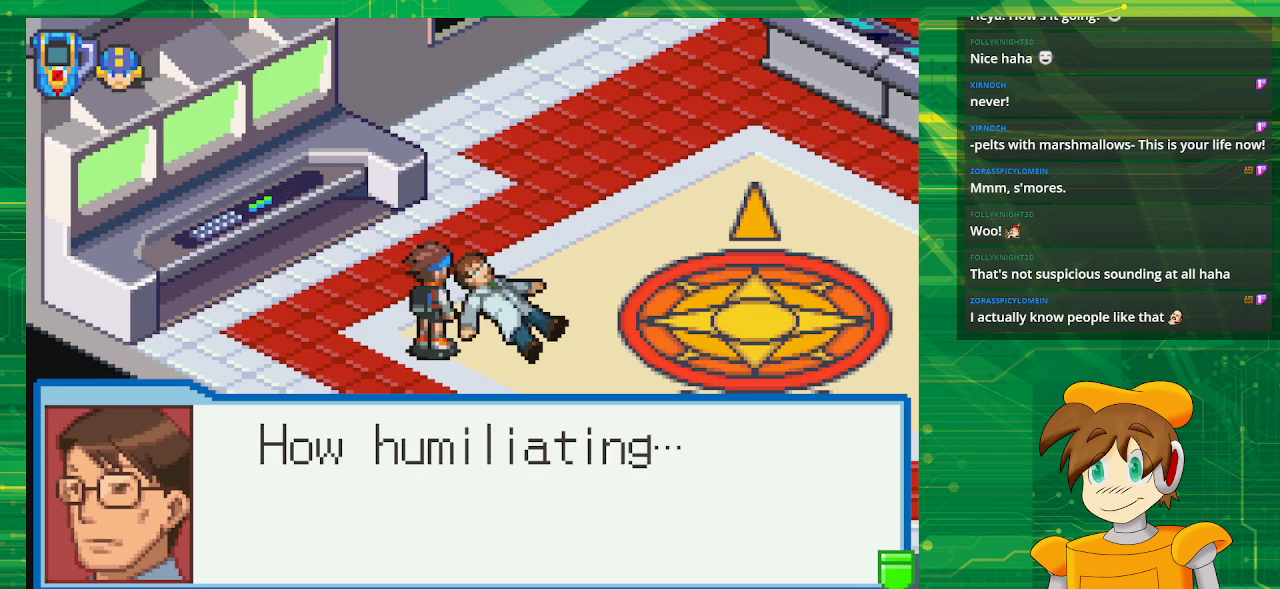
{"buttons": [], "events": [[300, "A", "down"], [467, "A", "up"]]}
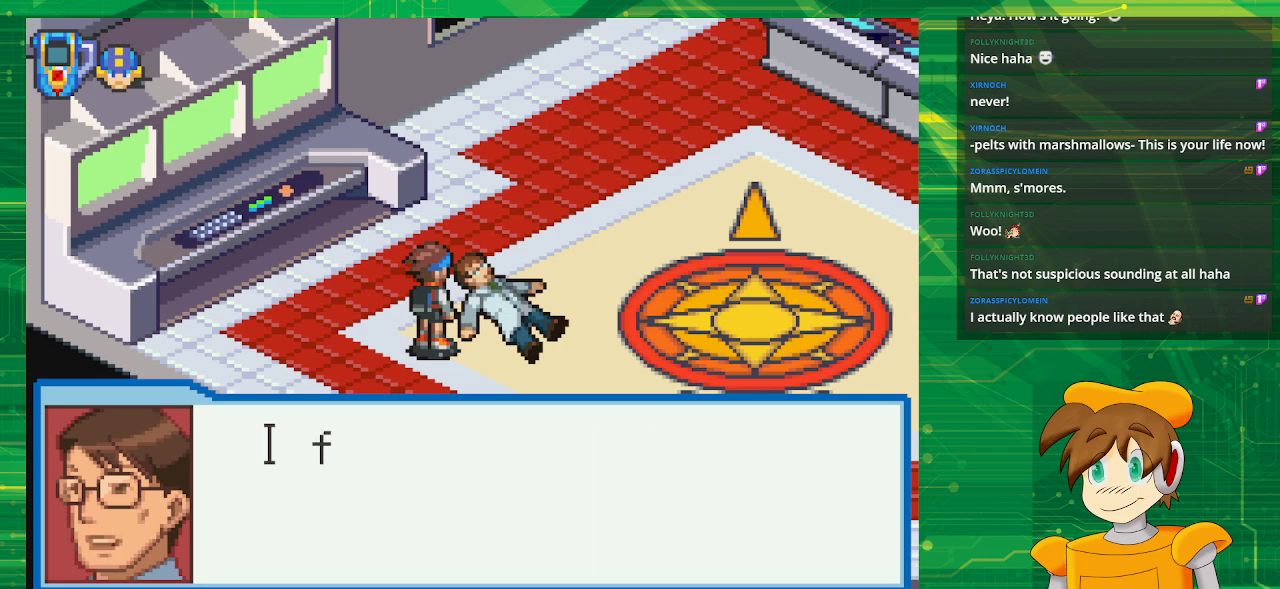
{"buttons": [], "events": []}
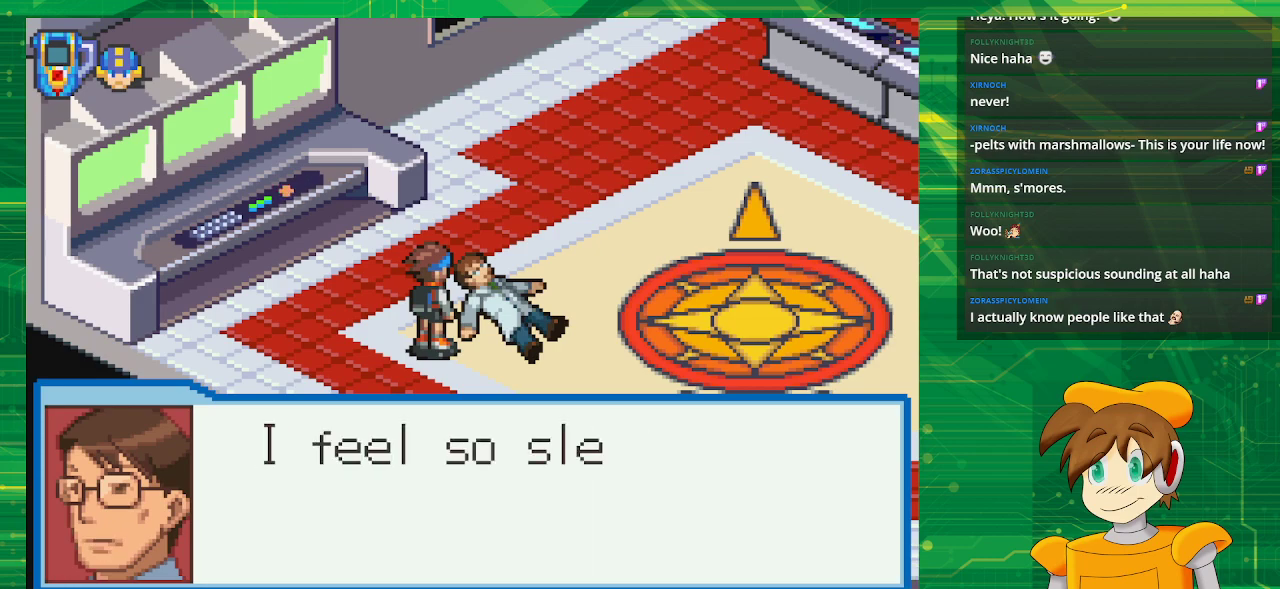
{"buttons": [], "events": []}
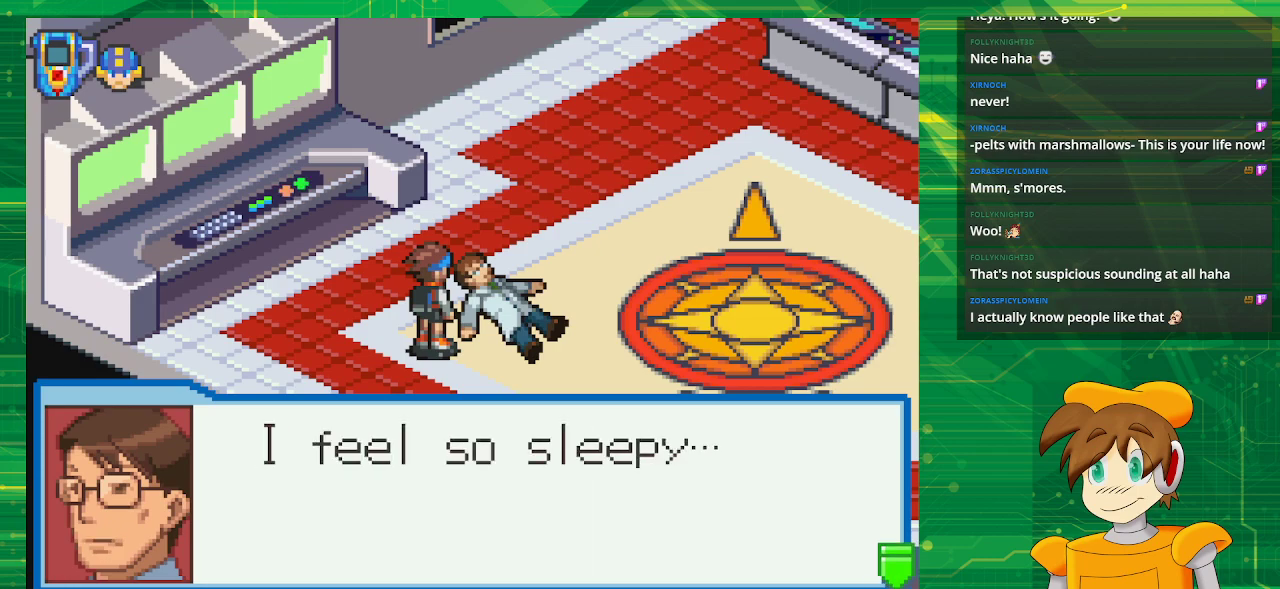
{"buttons": [], "events": [[167, "A", "down"], [333, "A", "up"]]}
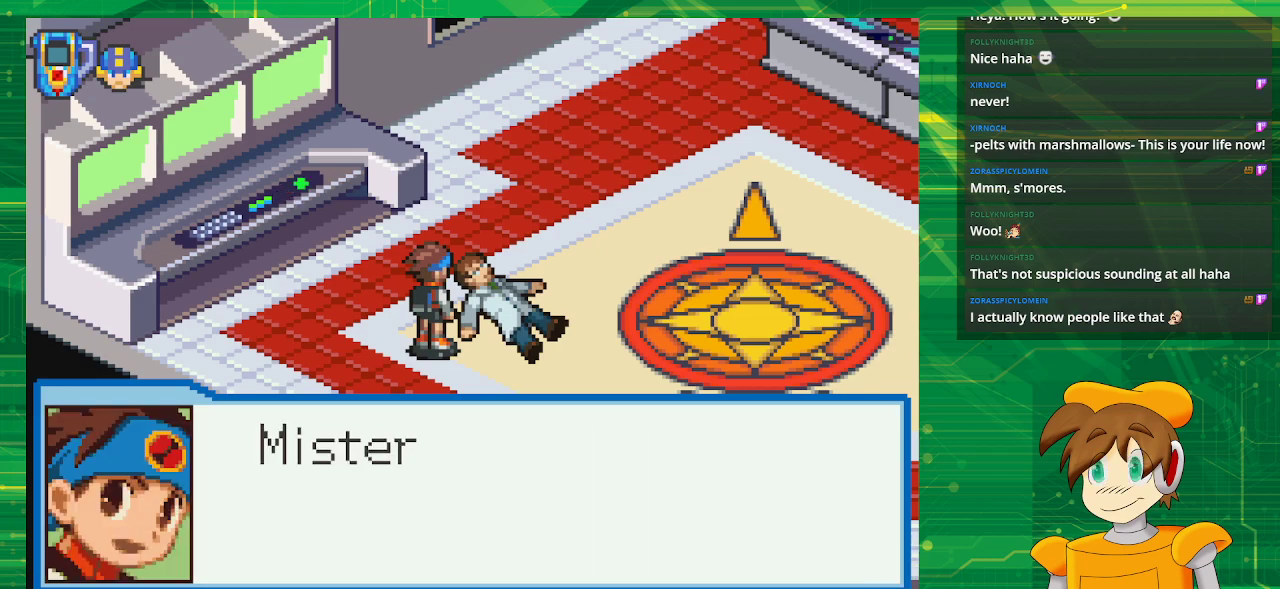
{"buttons": [], "events": []}
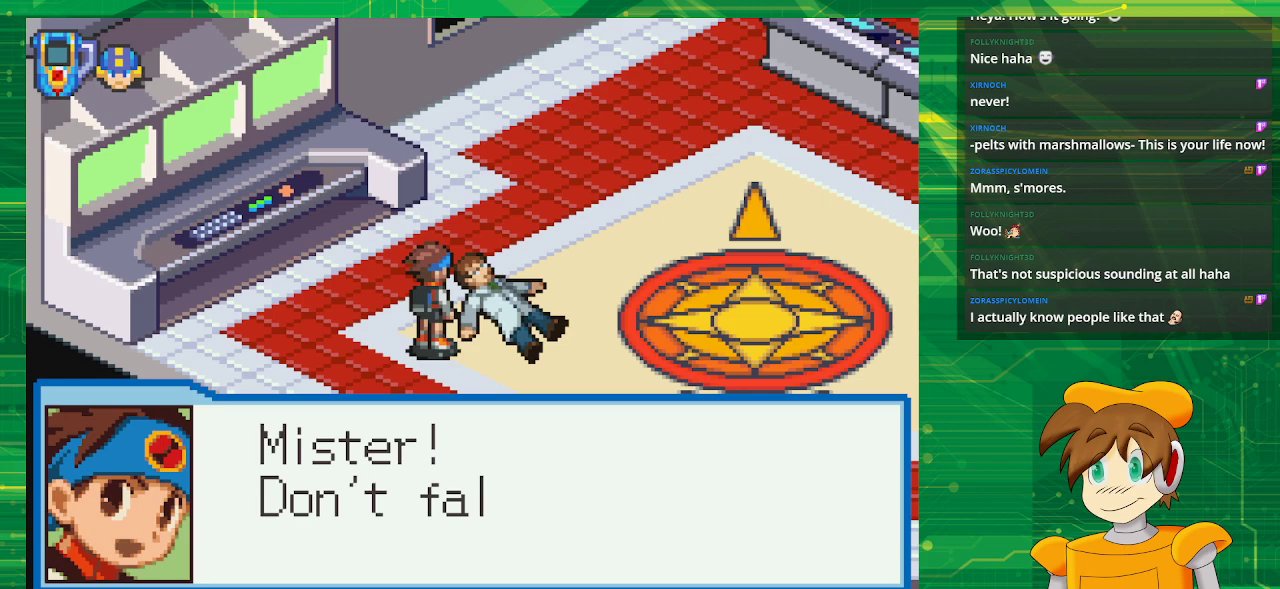
{"buttons": [], "events": []}
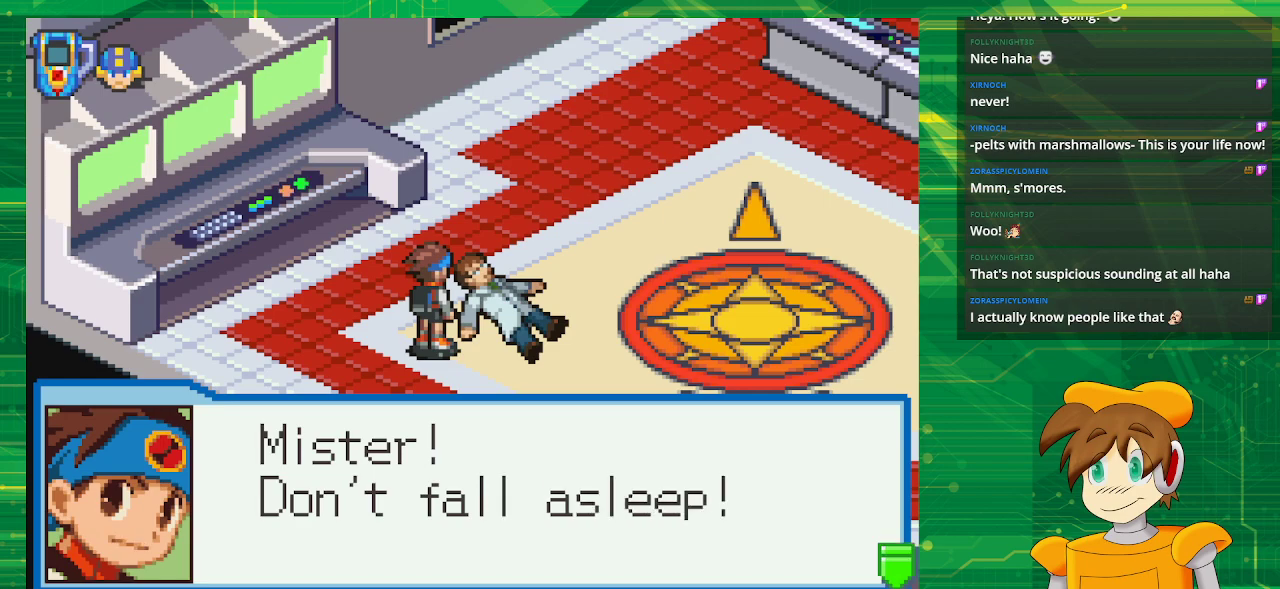
{"buttons": ["A"], "events": [[417, "A", "down"]]}
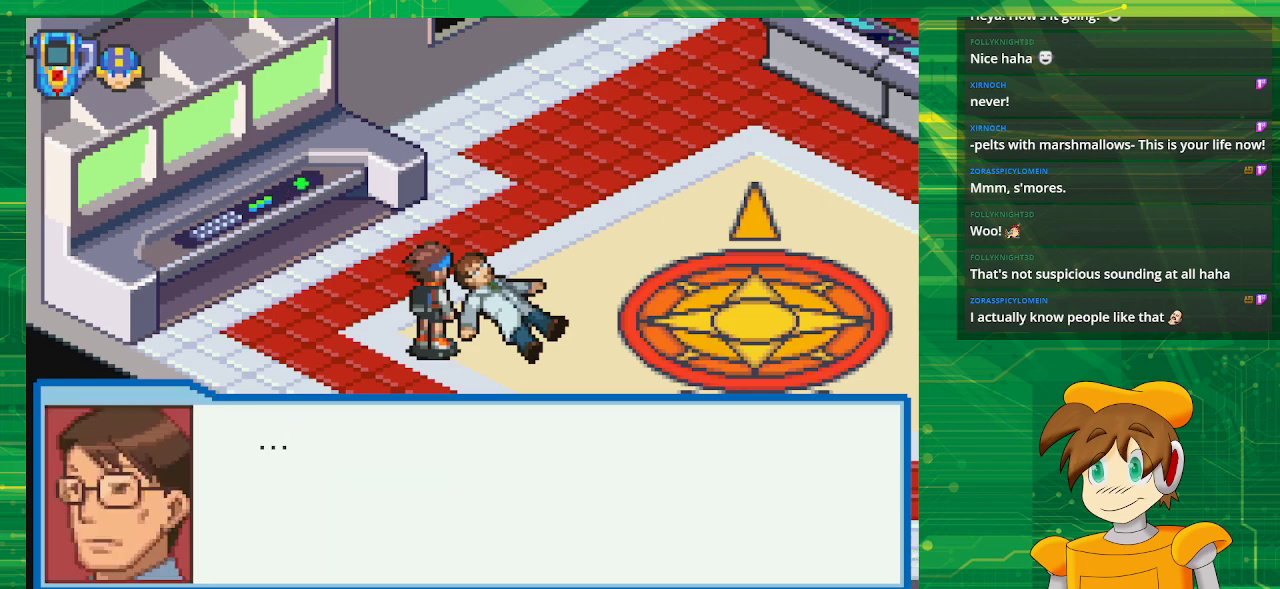
{"buttons": [], "events": [[83, "A", "up"]]}
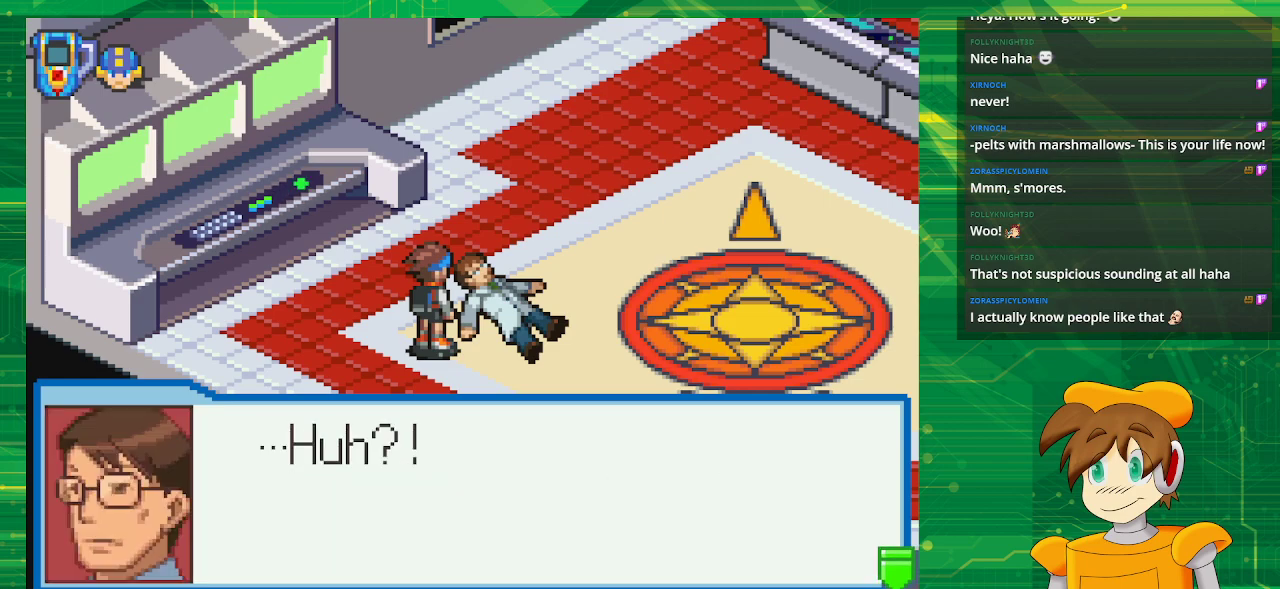
{"buttons": [], "events": [[217, "A", "down"], [350, "A", "up"]]}
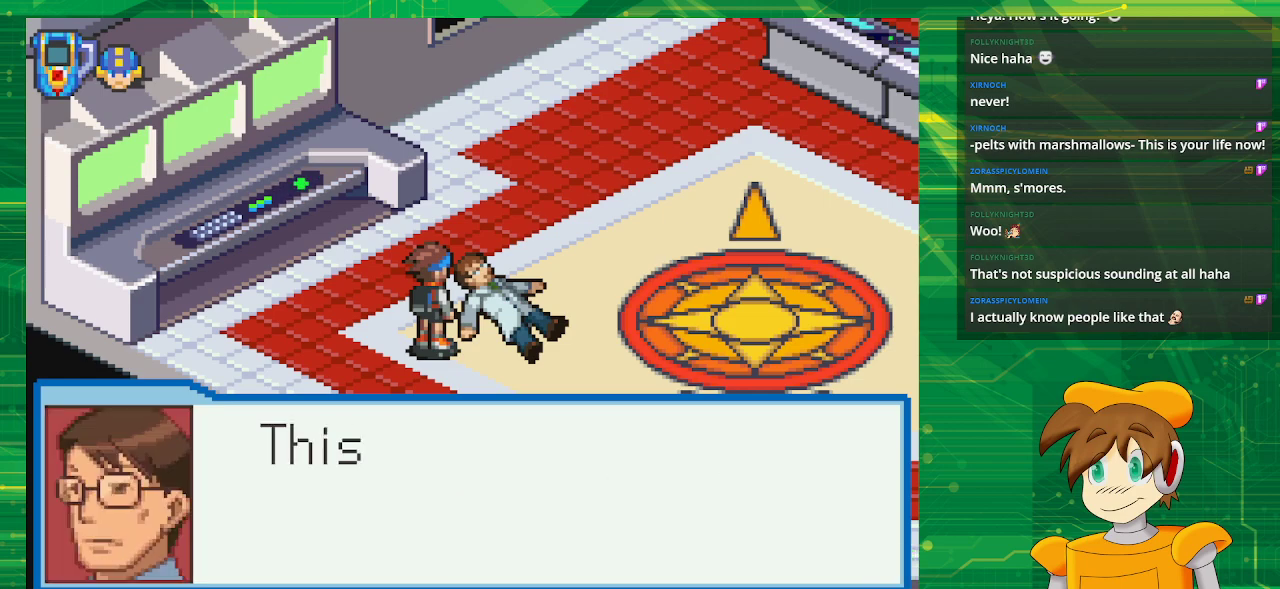
{"buttons": [], "events": []}
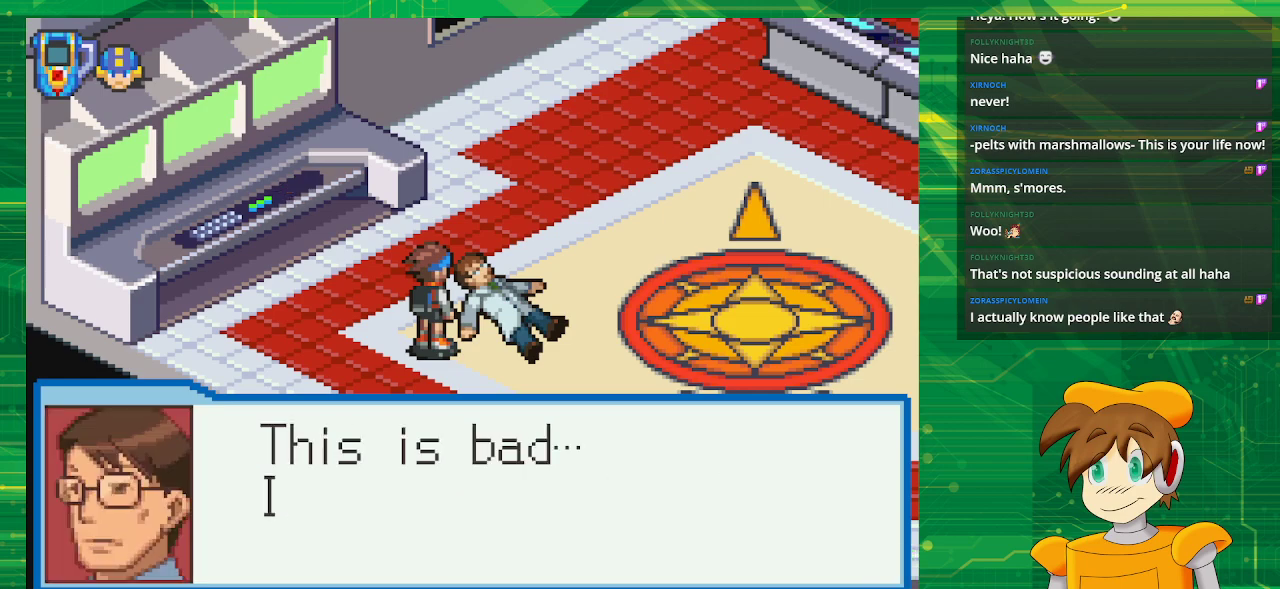
{"buttons": [], "events": []}
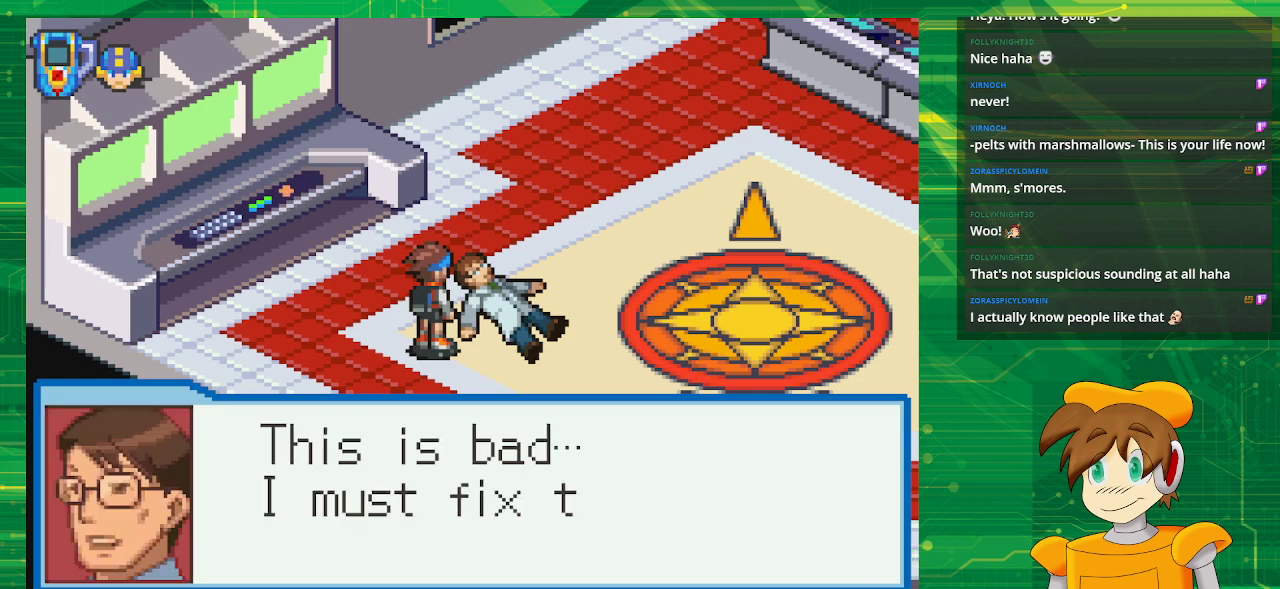
{"buttons": [], "events": []}
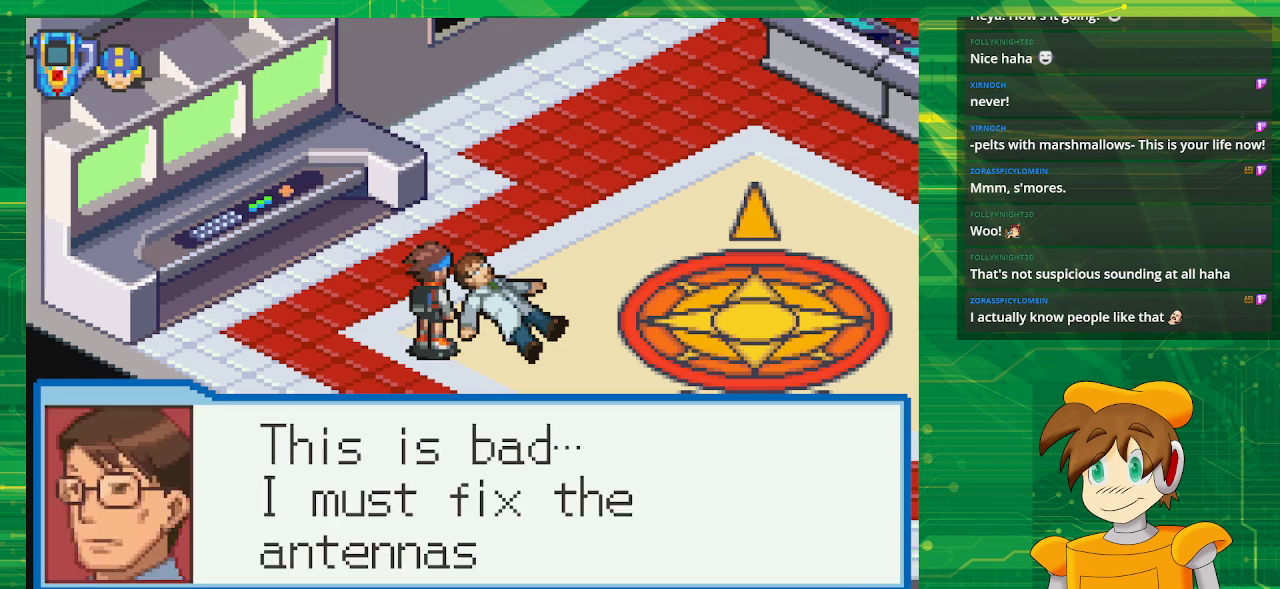
{"buttons": [], "events": []}
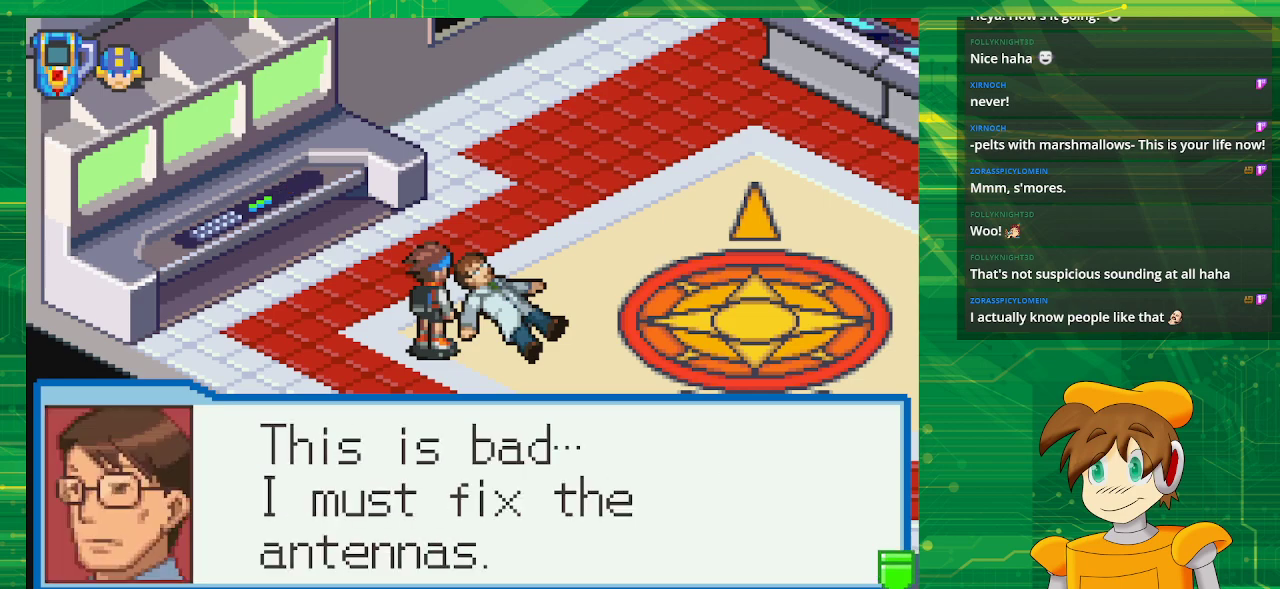
{"buttons": [], "events": [[100, "A", "down"], [267, "A", "up"]]}
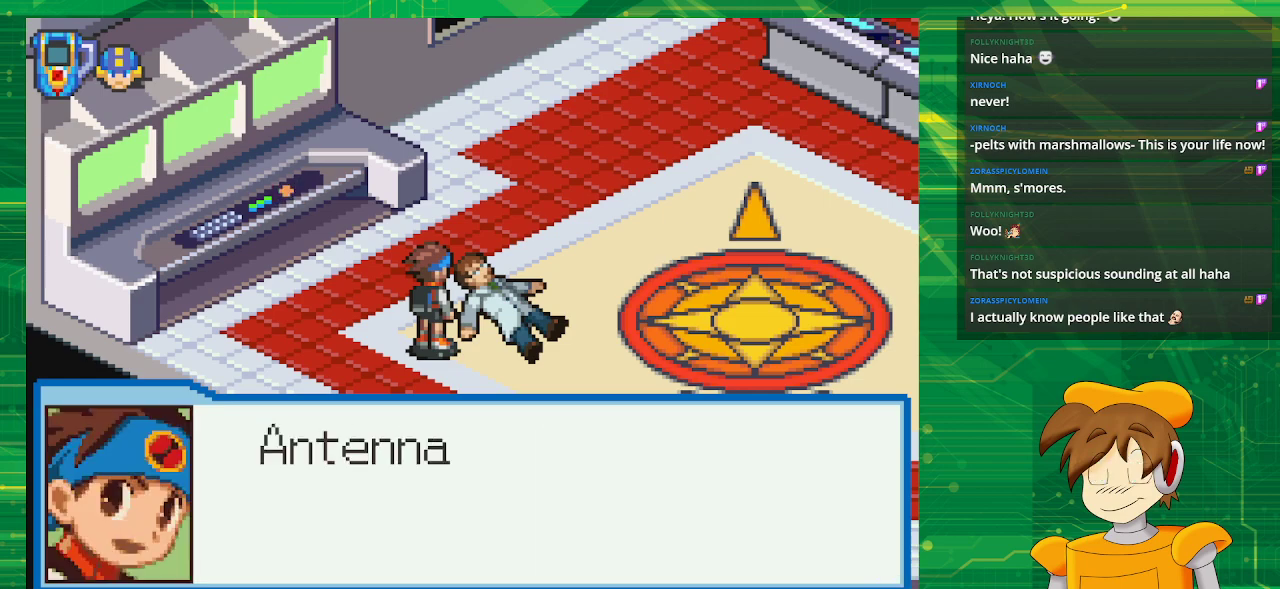
{"buttons": [], "events": []}
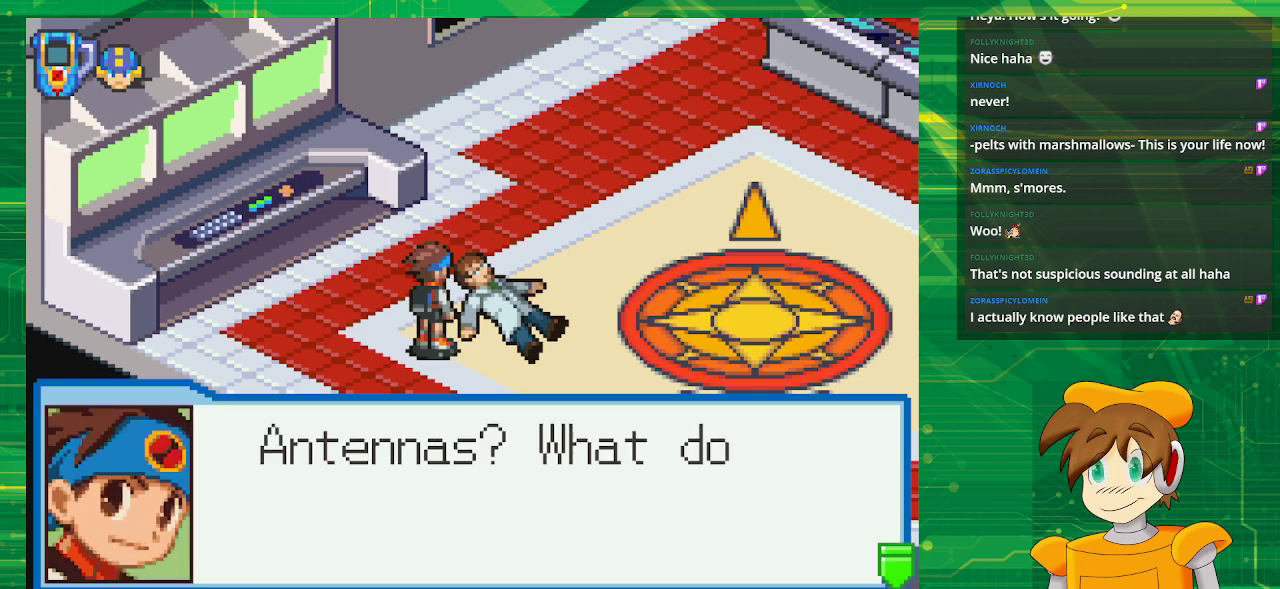
{"buttons": [], "events": []}